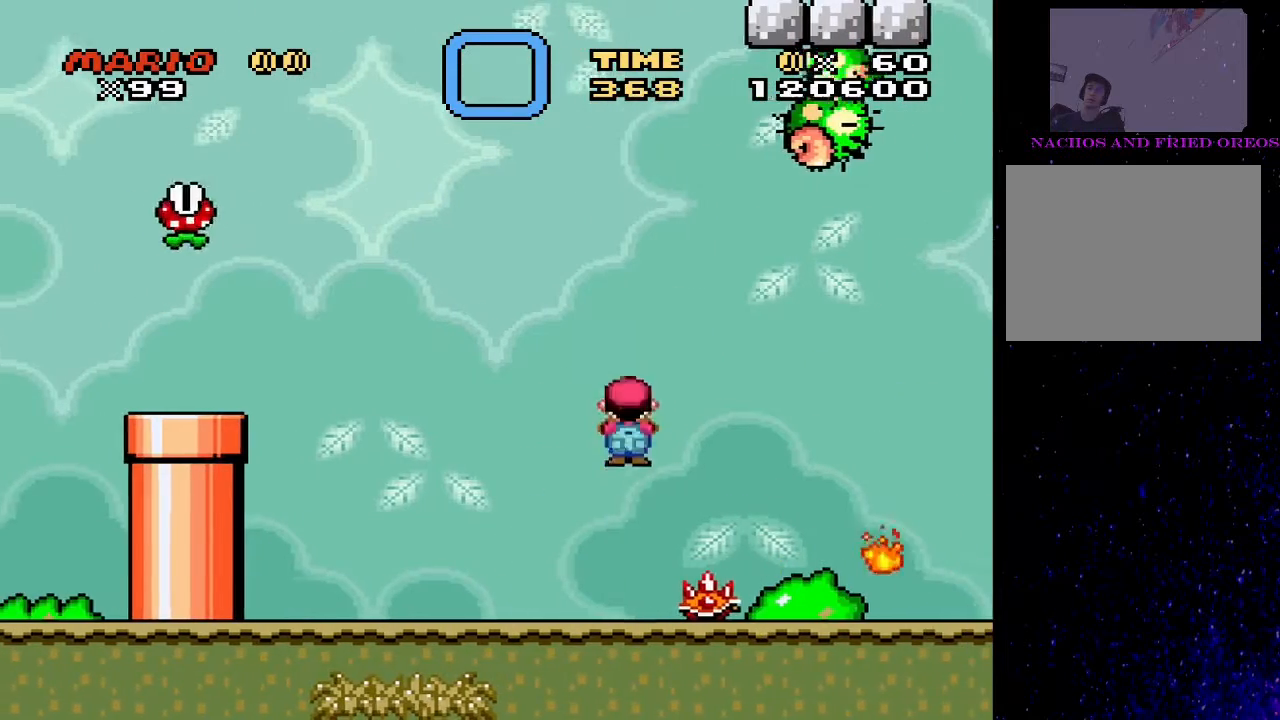
Gameplay with a controller (PlayStation layout); each line is a JSON object with the inputs held at the frame after it. "events" lists button and stick changes between this image and that frame as [ms after this image, input, new state], when the widget could be followed in between. Not read: left_stick right_stick.
{"buttons": ["TRIANGLE", "DPAD_RIGHT"], "events": [[67, "DPAD_RIGHT", "up"], [100, "DPAD_LEFT", "down"], [133, "CIRCLE", "down"], [267, "DPAD_LEFT", "up"], [300, "DPAD_RIGHT", "down"], [467, "CIRCLE", "up"]]}
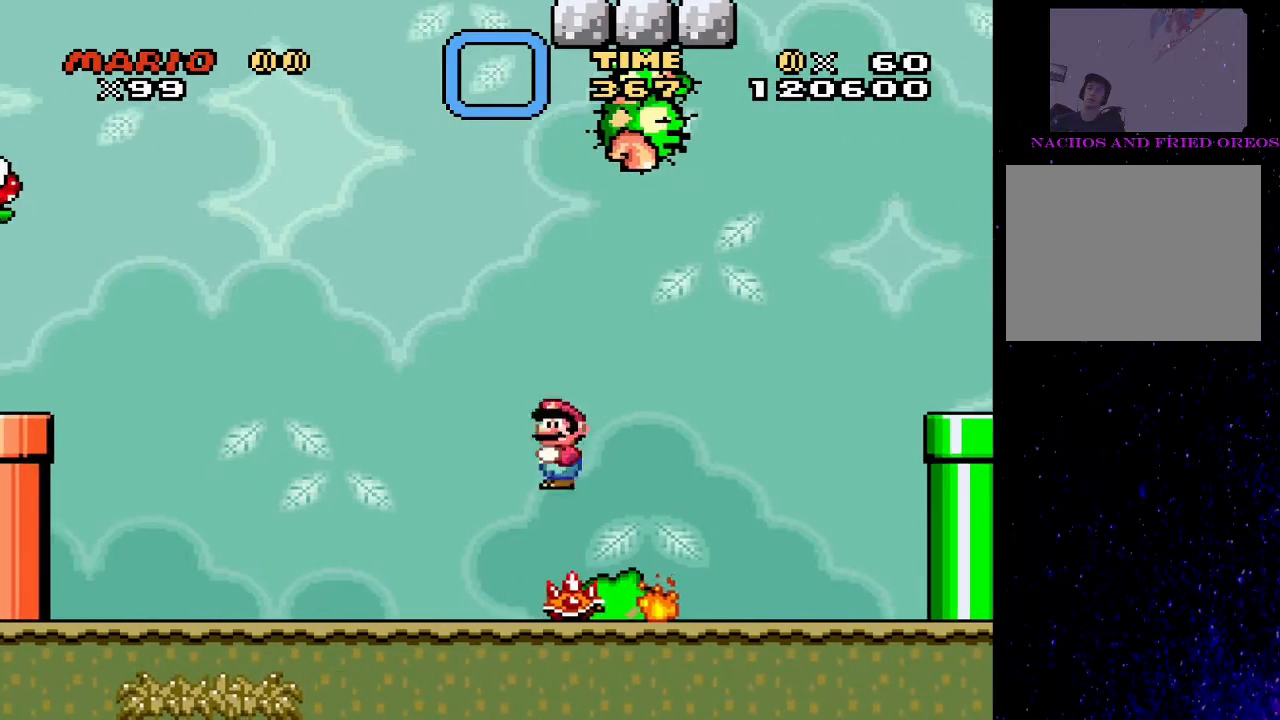
{"buttons": ["SQUARE", "DPAD_RIGHT"], "events": [[133, "CIRCLE", "down"], [367, "CIRCLE", "up"], [400, "SQUARE", "down"], [400, "TRIANGLE", "up"]]}
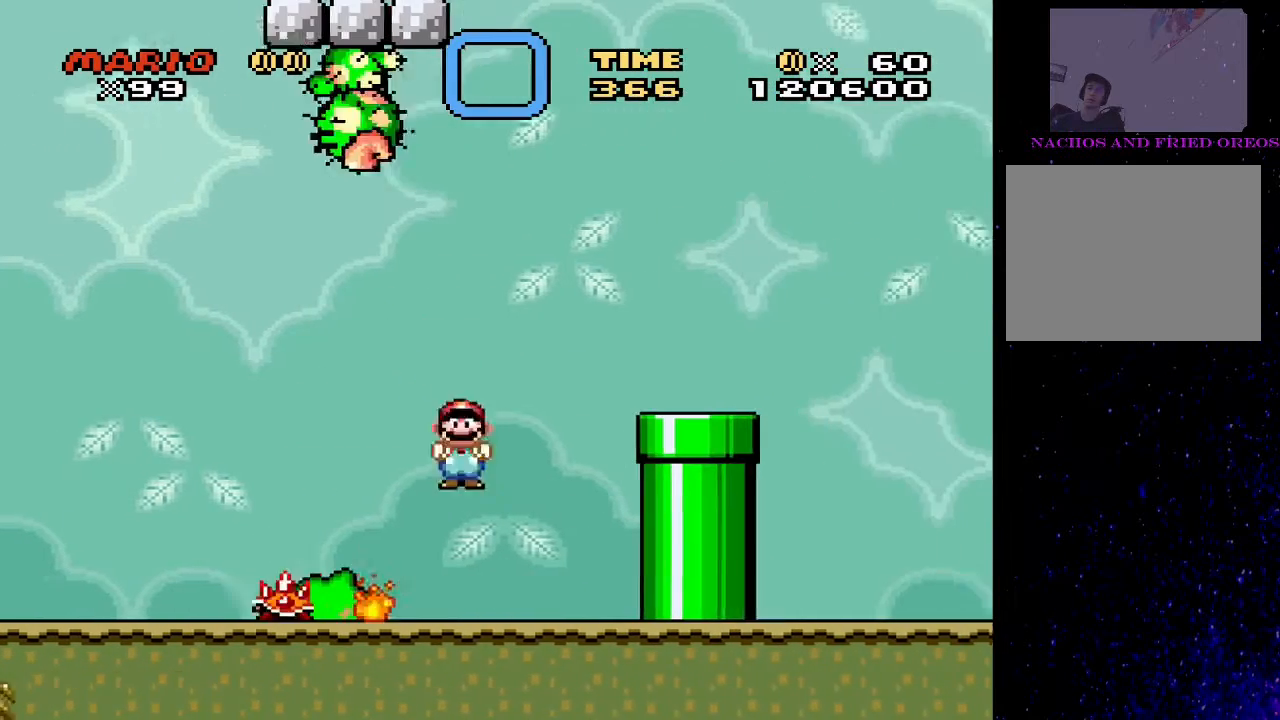
{"buttons": ["CROSS", "SQUARE", "DPAD_RIGHT"], "events": [[100, "DPAD_RIGHT", "up"], [133, "CROSS", "down"], [333, "DPAD_RIGHT", "down"]]}
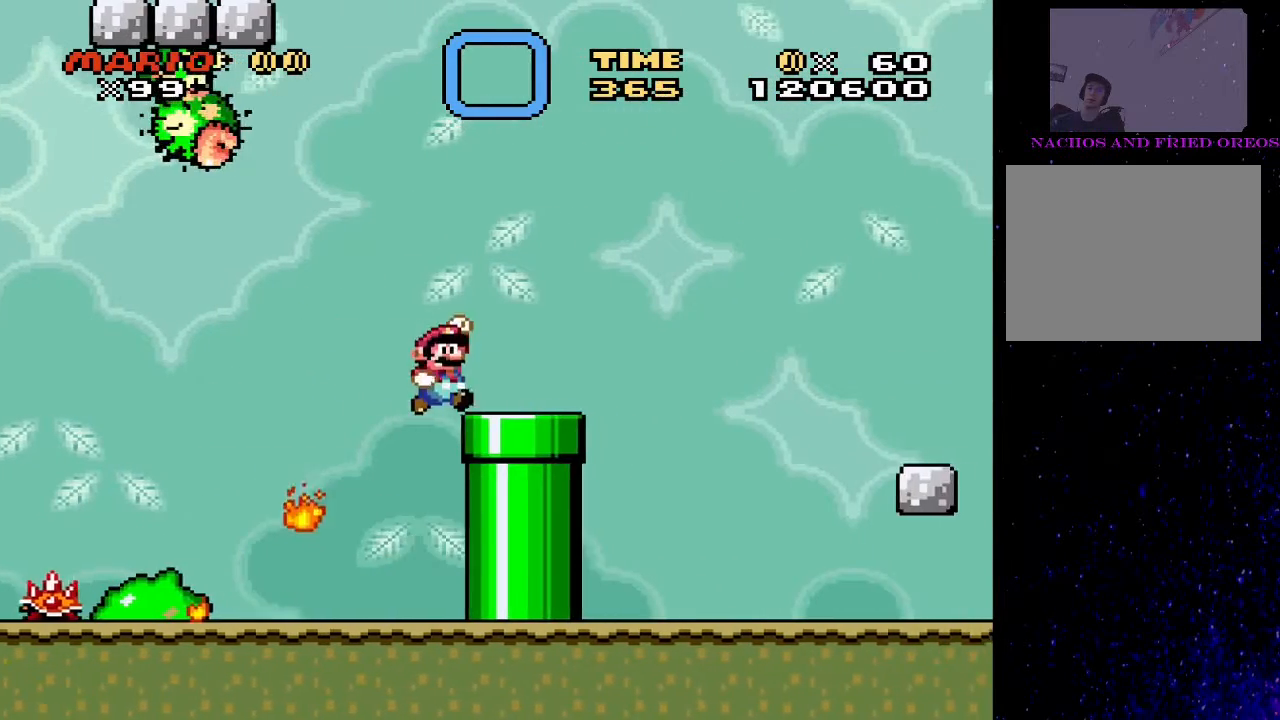
{"buttons": ["SQUARE", "DPAD_RIGHT"], "events": [[200, "CROSS", "up"]]}
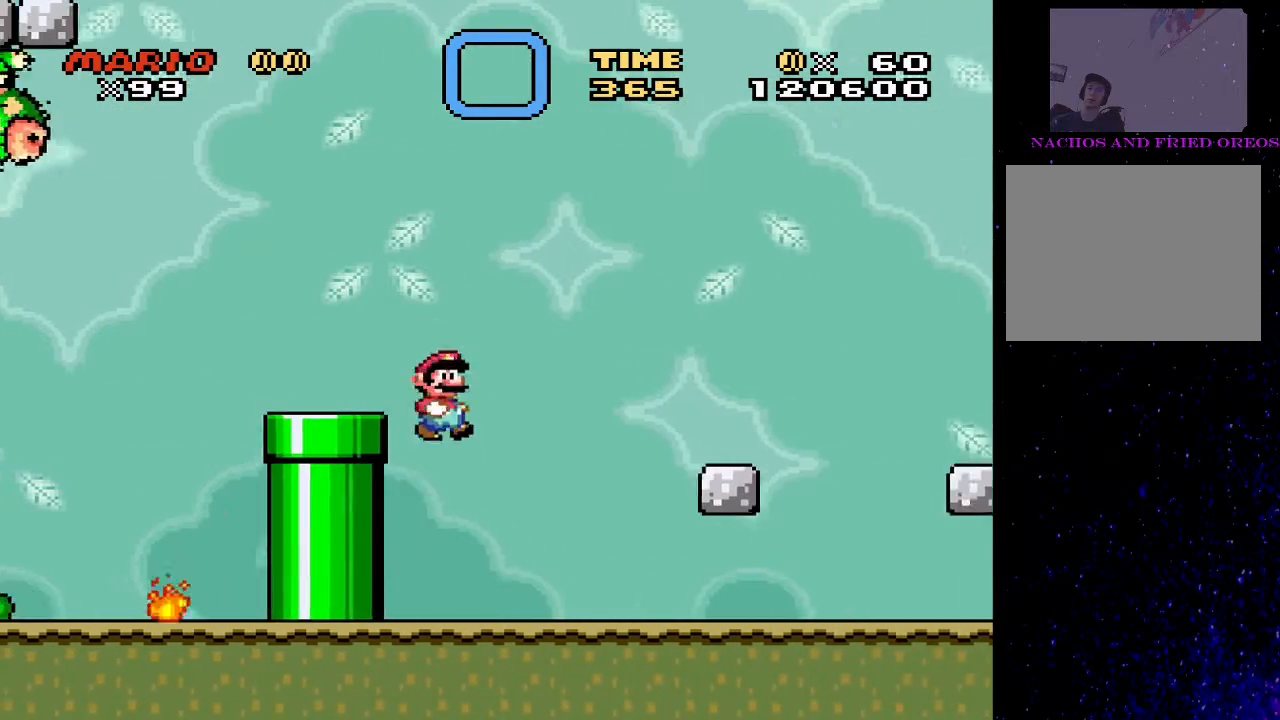
{"buttons": ["CROSS", "SQUARE", "DPAD_RIGHT"], "events": [[133, "DPAD_RIGHT", "up"], [167, "DPAD_LEFT", "down"], [267, "CROSS", "down"], [300, "DPAD_LEFT", "up"], [333, "DPAD_RIGHT", "down"]]}
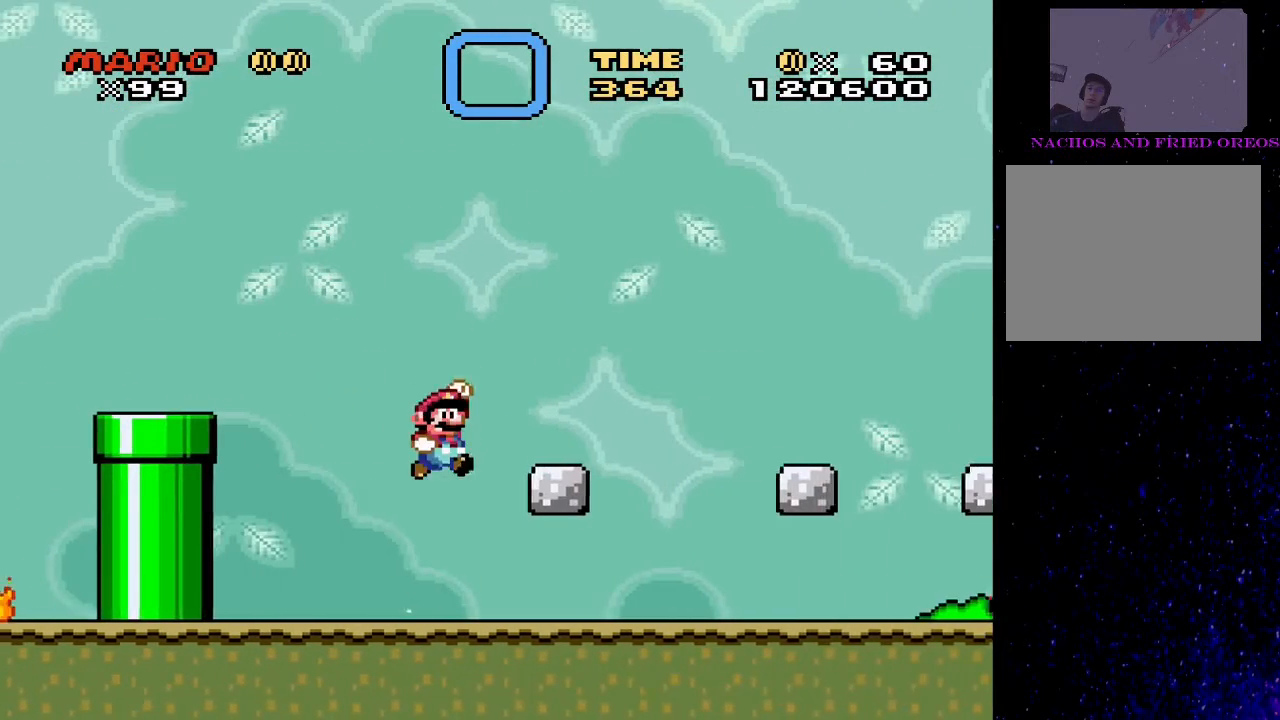
{"buttons": ["SQUARE"], "events": [[33, "CROSS", "up"], [100, "DPAD_RIGHT", "up"], [167, "DPAD_LEFT", "down"], [267, "DPAD_LEFT", "up"]]}
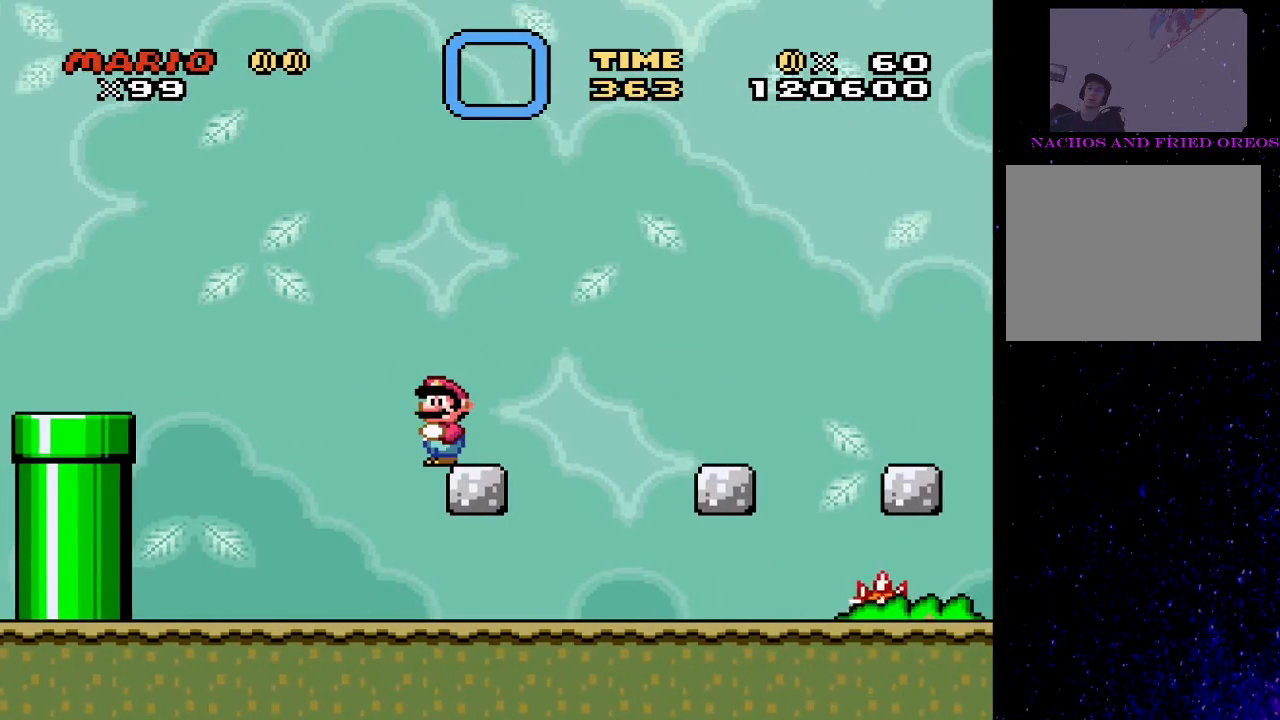
{"buttons": ["SQUARE"], "events": []}
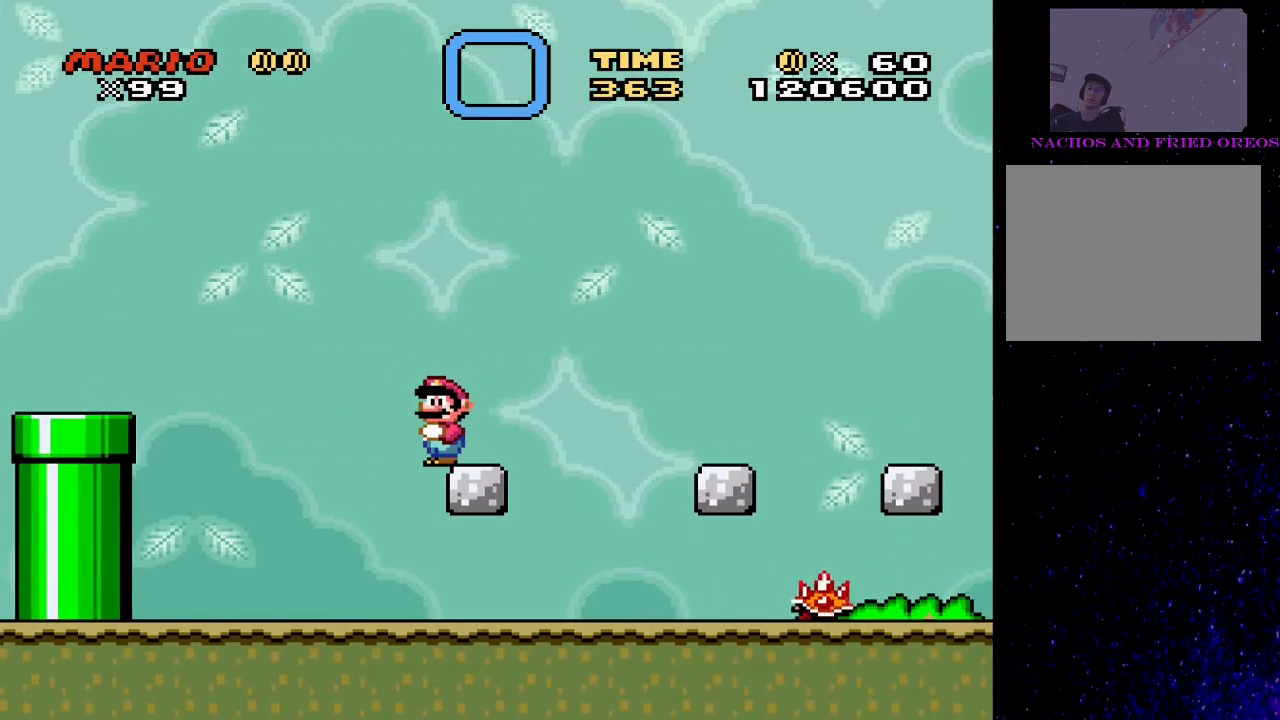
{"buttons": ["CROSS", "SQUARE", "DPAD_RIGHT"], "events": [[367, "DPAD_RIGHT", "down"], [500, "CROSS", "down"]]}
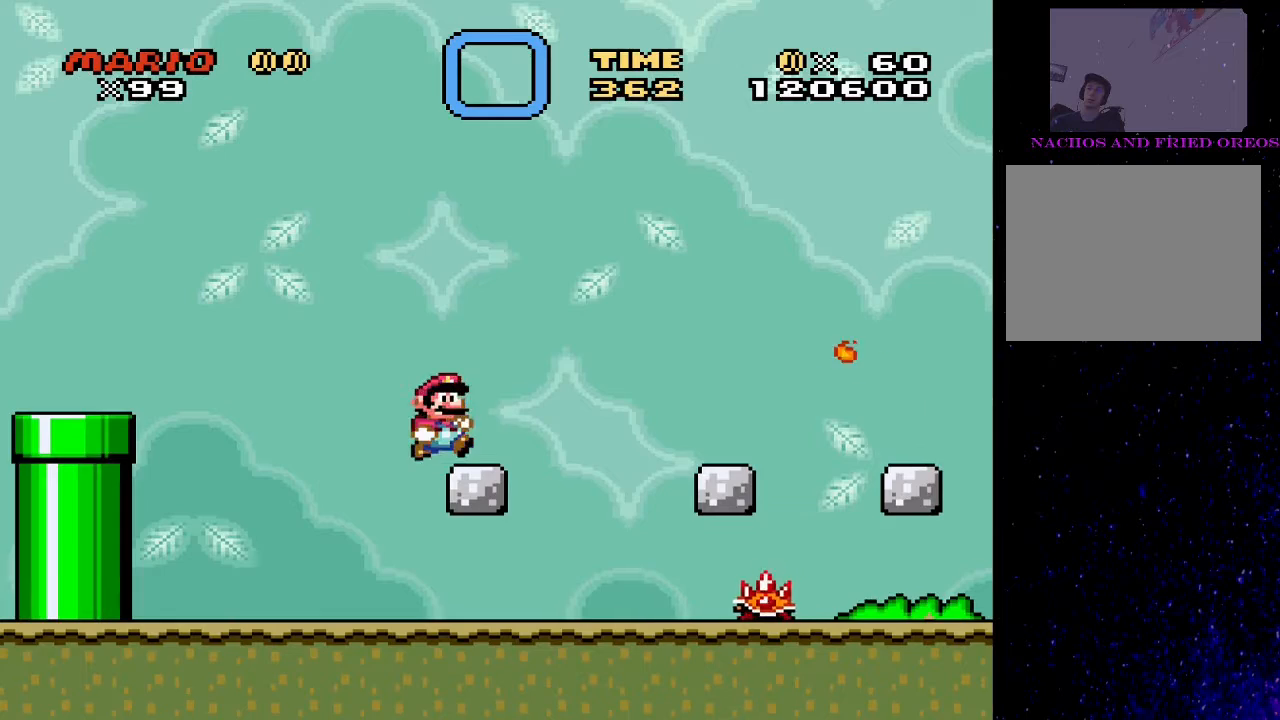
{"buttons": ["SQUARE", "DPAD_RIGHT"], "events": [[400, "CROSS", "up"]]}
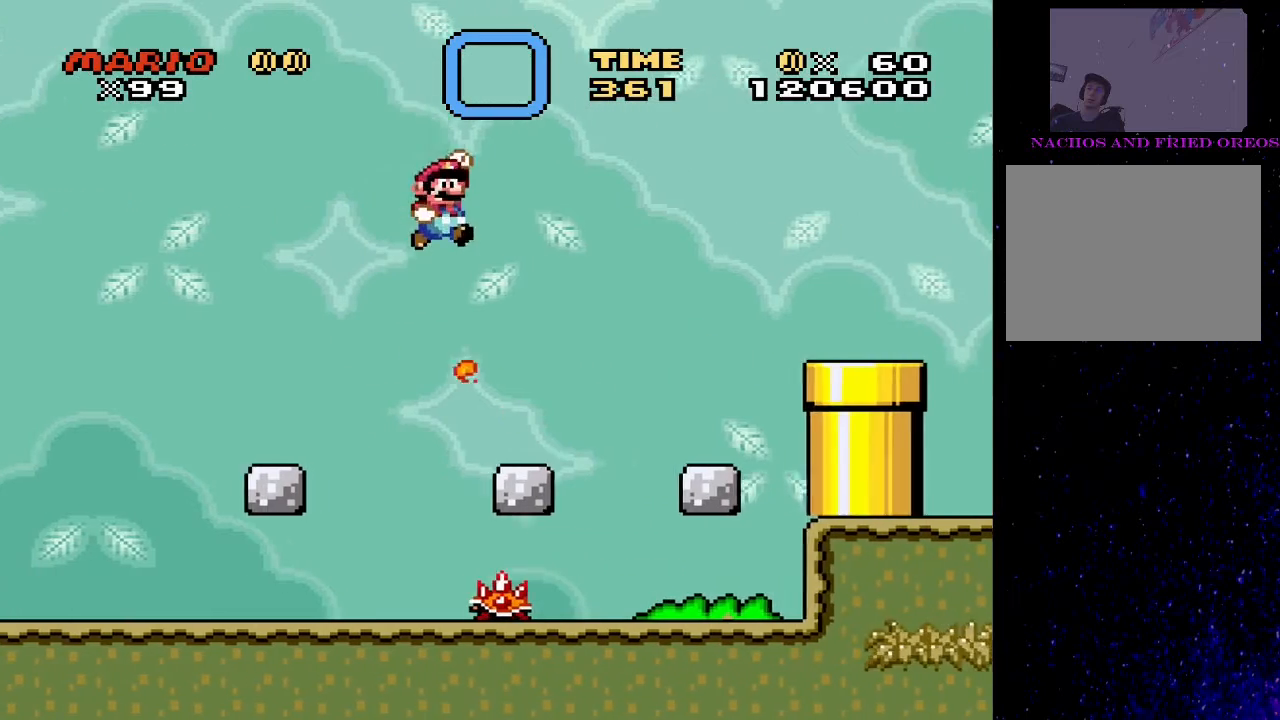
{"buttons": ["CROSS", "SQUARE", "DPAD_RIGHT"], "events": [[33, "DPAD_RIGHT", "up"], [67, "DPAD_LEFT", "down"], [200, "DPAD_LEFT", "up"], [267, "DPAD_RIGHT", "down"], [300, "CROSS", "down"]]}
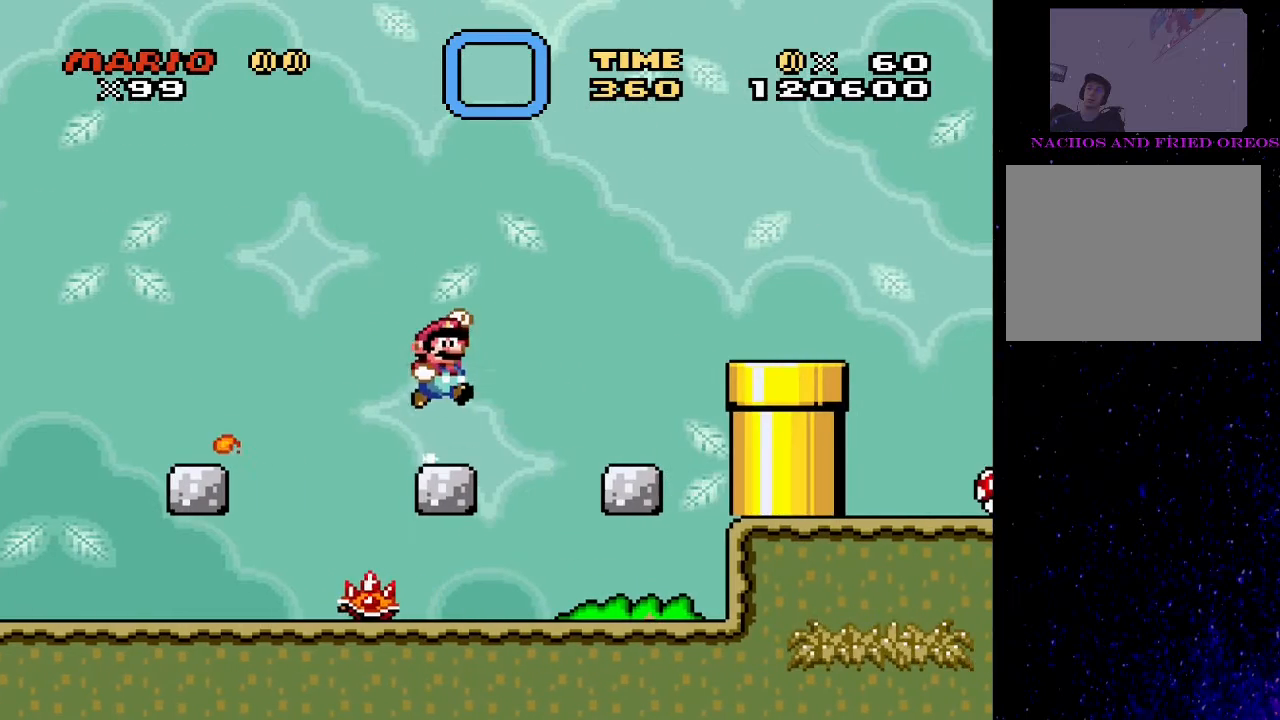
{"buttons": ["SQUARE"], "events": [[33, "CROSS", "up"], [267, "DPAD_RIGHT", "up"], [300, "DPAD_LEFT", "down"], [500, "DPAD_LEFT", "up"]]}
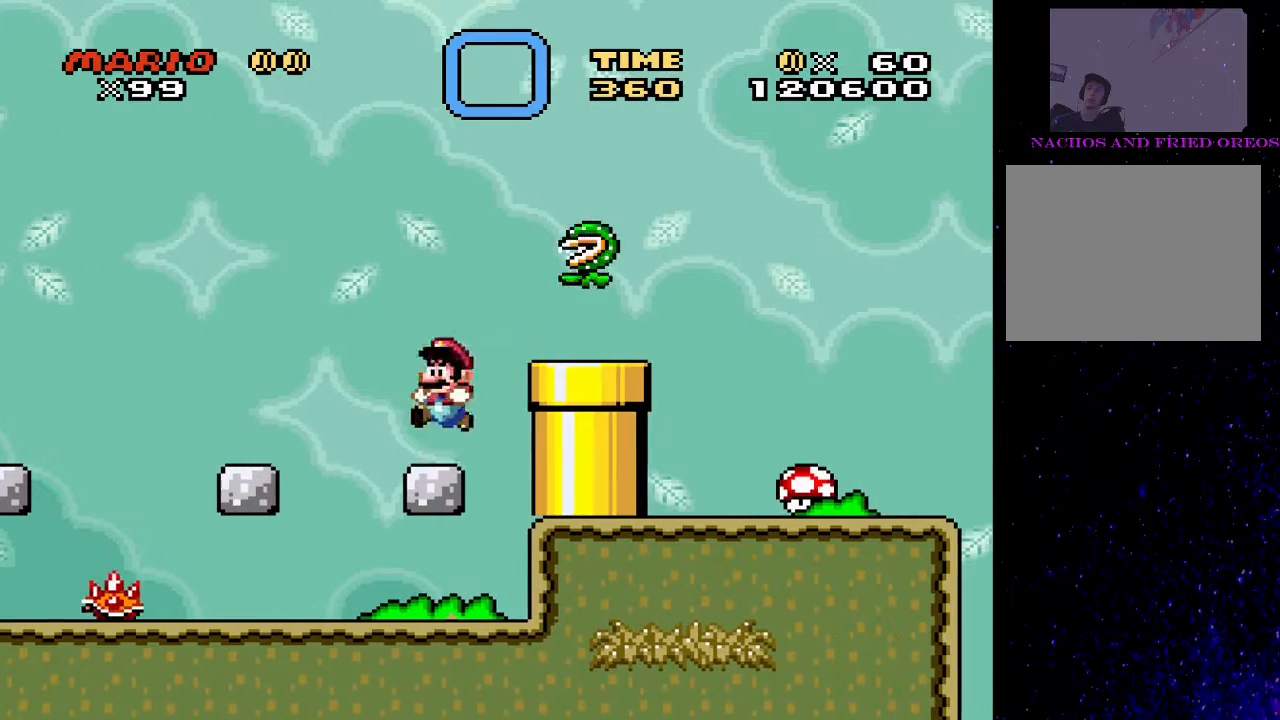
{"buttons": ["SQUARE"], "events": []}
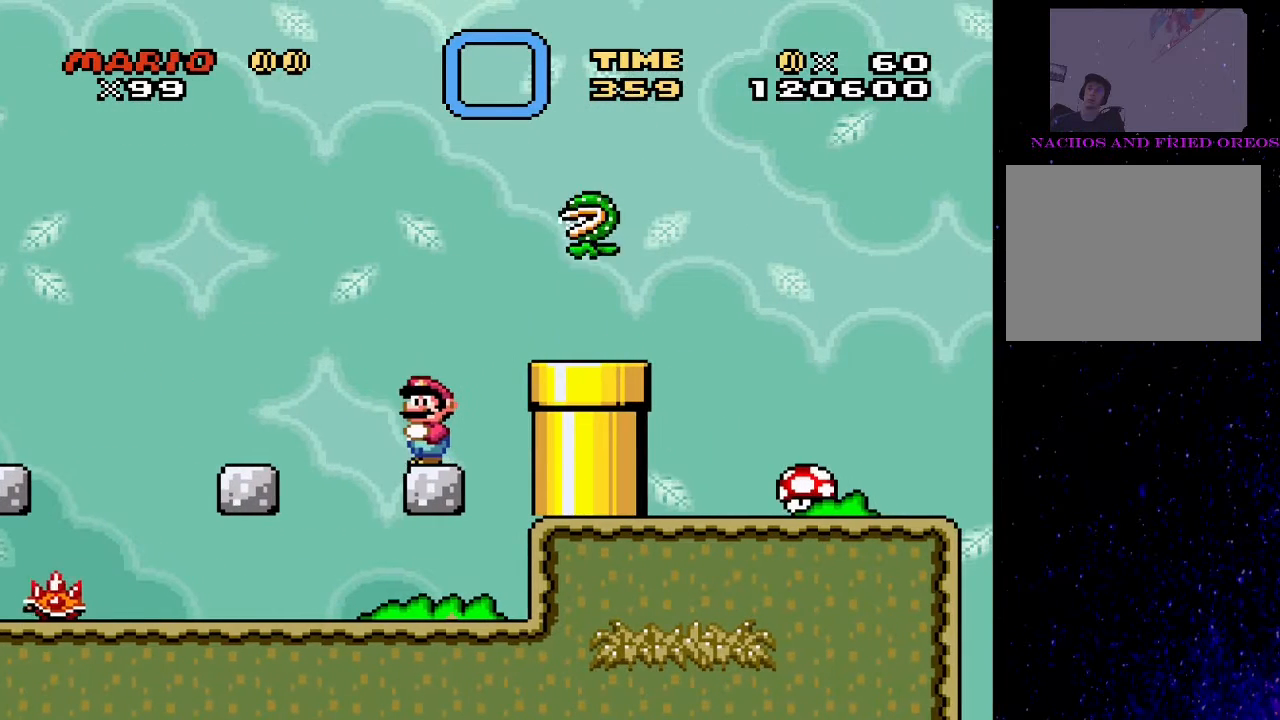
{"buttons": ["CROSS", "SQUARE", "DPAD_RIGHT"], "events": [[33, "DPAD_LEFT", "down"], [167, "CROSS", "down"], [300, "DPAD_LEFT", "up"], [333, "DPAD_RIGHT", "down"]]}
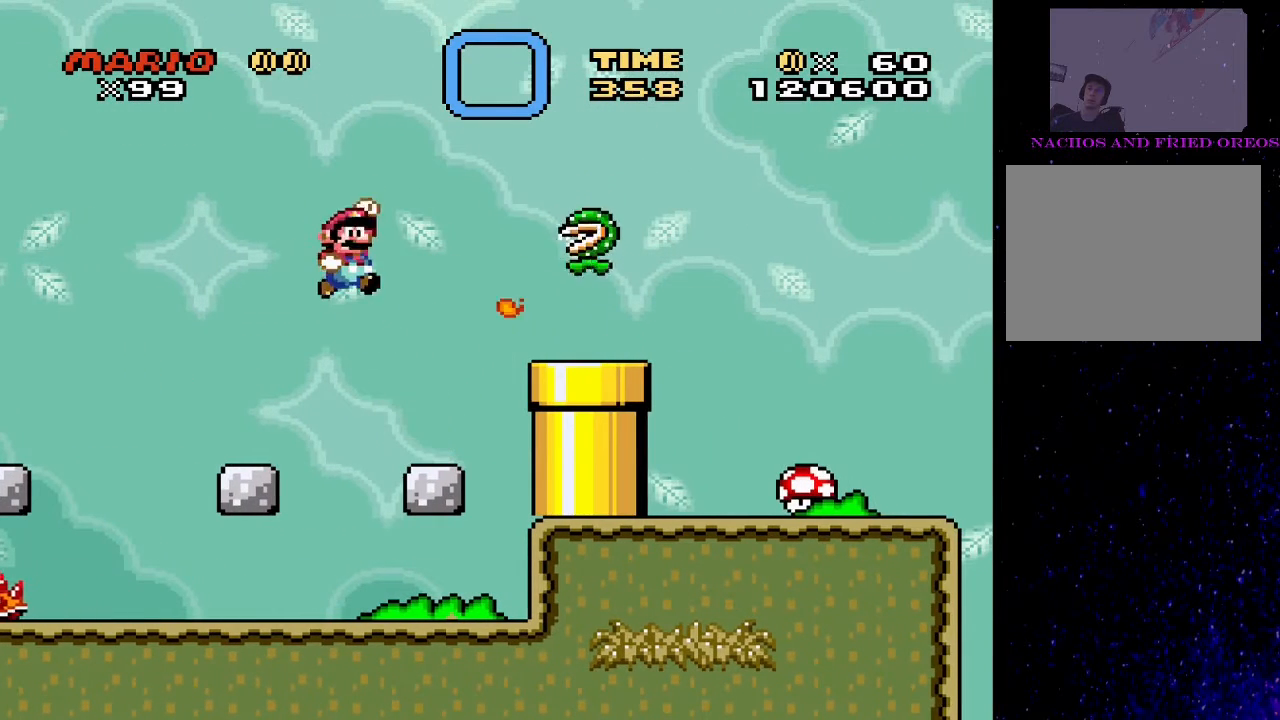
{"buttons": ["SQUARE"], "events": [[200, "DPAD_RIGHT", "up"], [267, "DPAD_LEFT", "down"], [300, "CROSS", "up"], [500, "DPAD_LEFT", "up"]]}
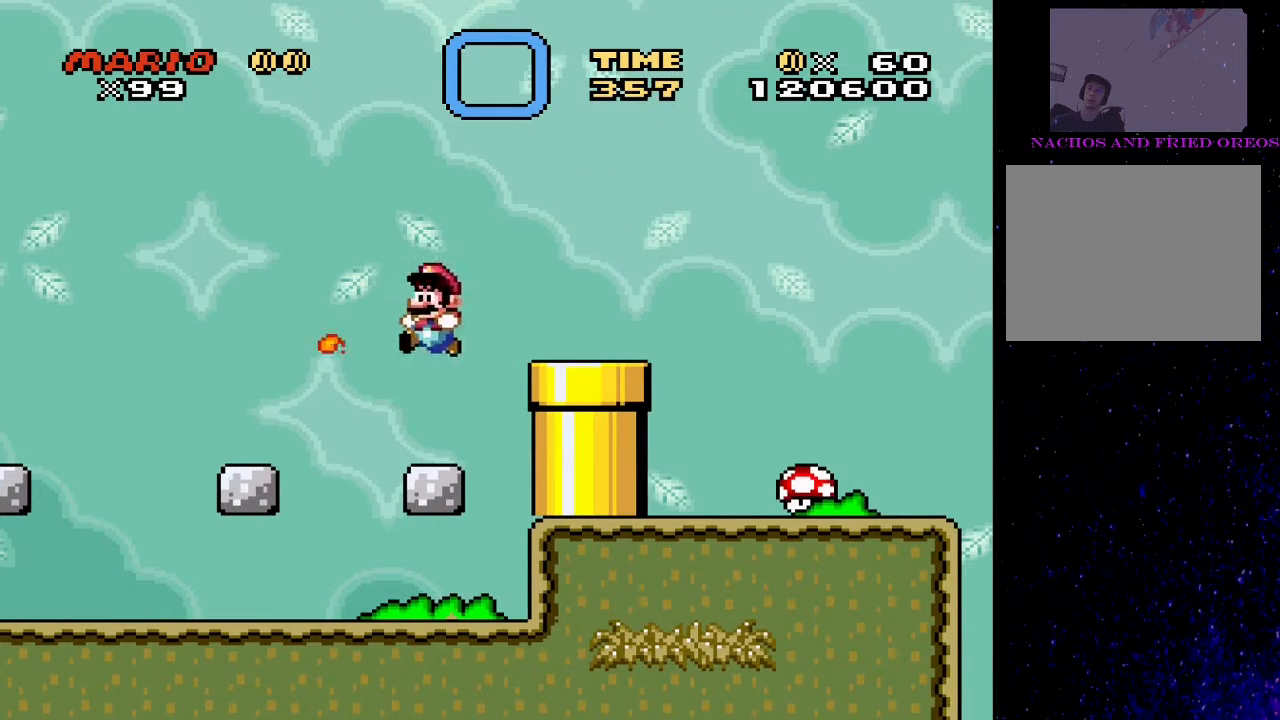
{"buttons": ["CROSS", "SQUARE", "DPAD_RIGHT"], "events": [[33, "DPAD_RIGHT", "down"], [133, "CROSS", "down"]]}
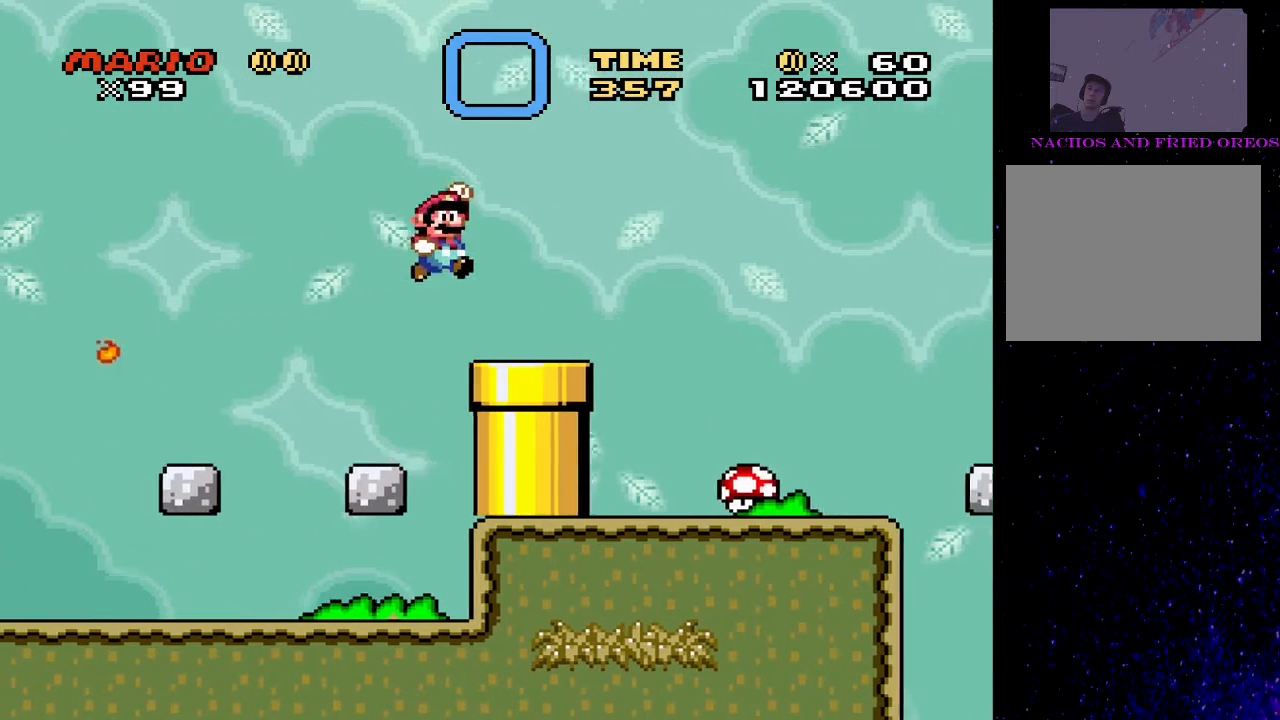
{"buttons": ["SQUARE"], "events": [[133, "CROSS", "up"], [300, "DPAD_RIGHT", "up"], [333, "DPAD_LEFT", "down"], [467, "DPAD_LEFT", "up"]]}
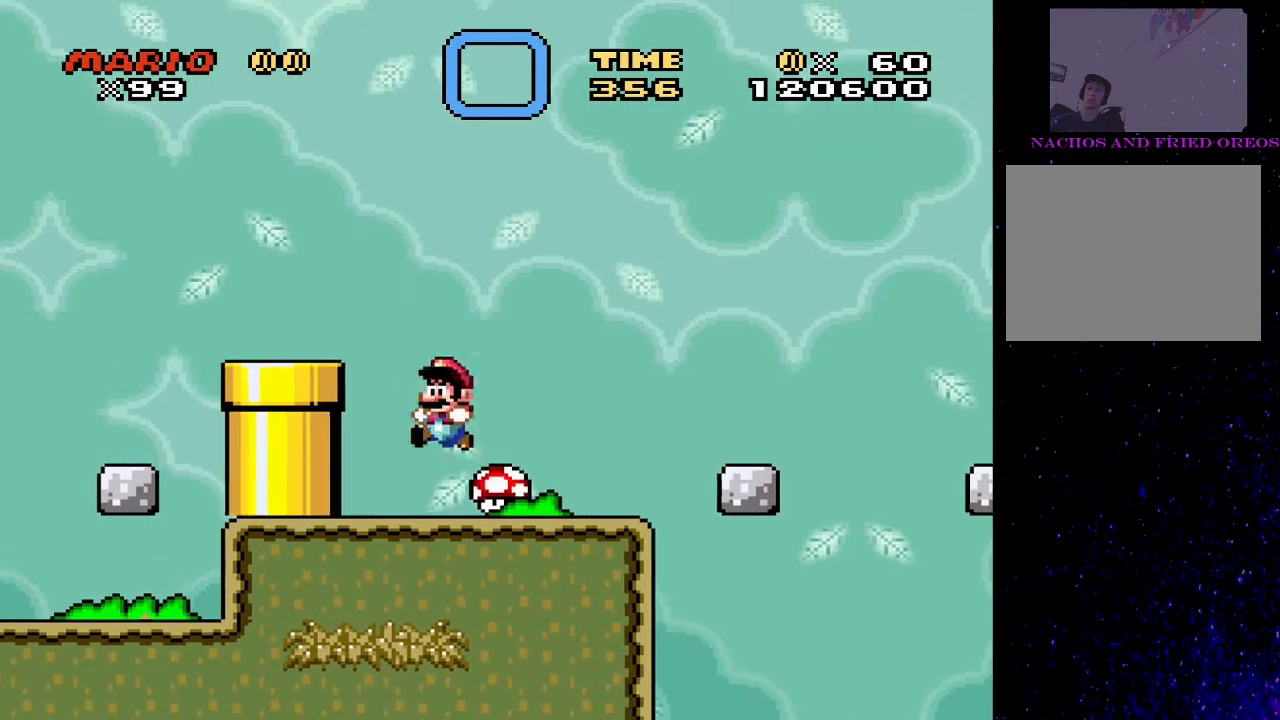
{"buttons": ["SQUARE", "DPAD_RIGHT"], "events": [[167, "DPAD_RIGHT", "down"]]}
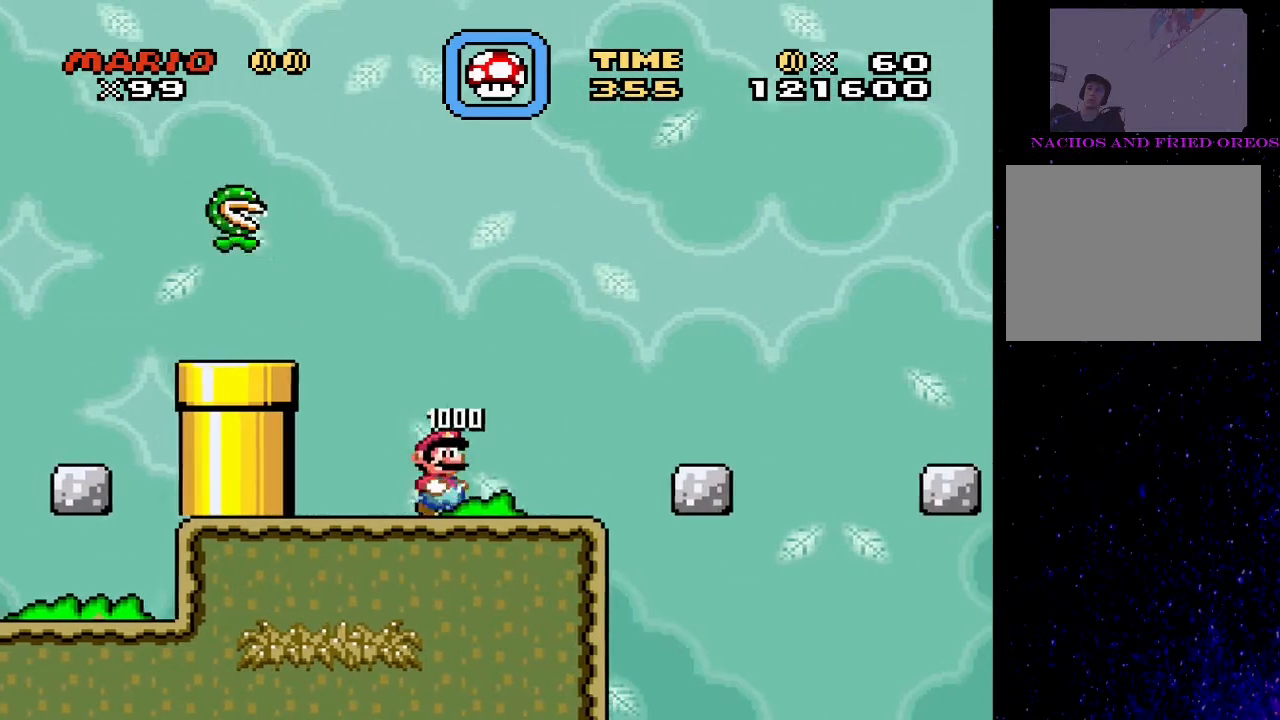
{"buttons": ["CROSS", "SQUARE", "DPAD_RIGHT"], "events": [[133, "CROSS", "down"]]}
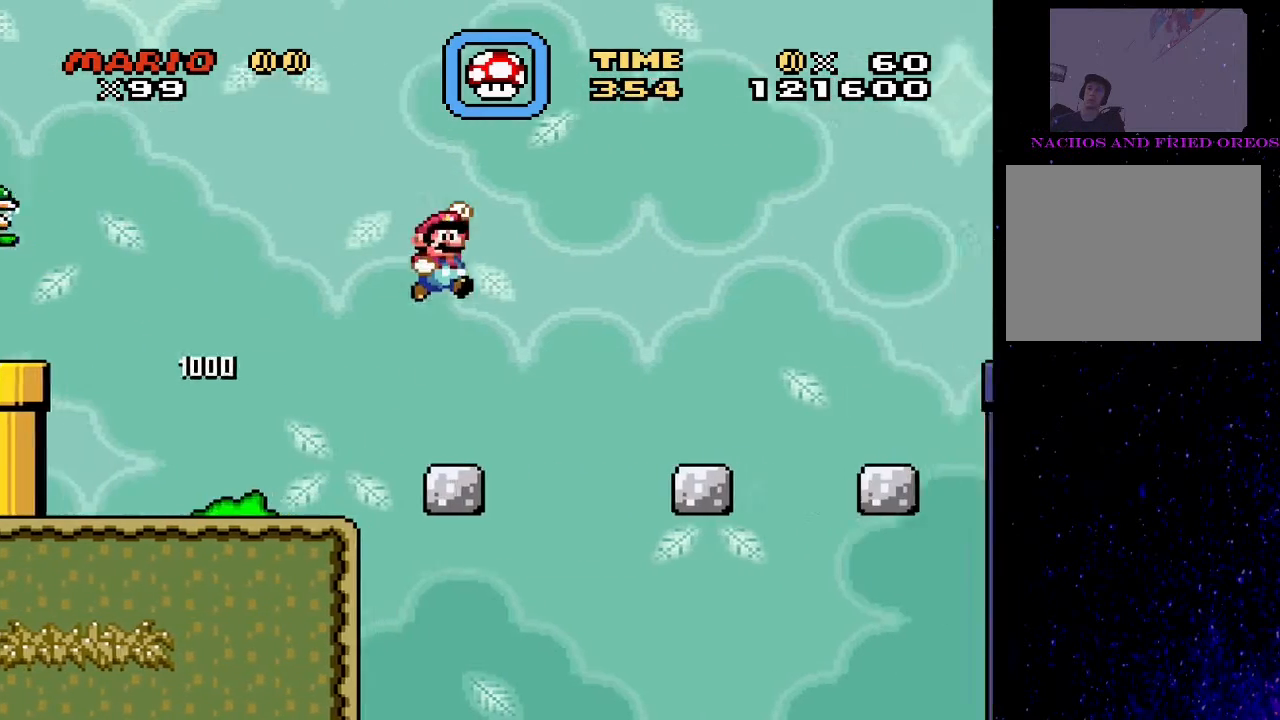
{"buttons": ["SQUARE"], "events": [[267, "CROSS", "up"], [333, "DPAD_RIGHT", "up"], [367, "DPAD_LEFT", "down"], [500, "DPAD_LEFT", "up"]]}
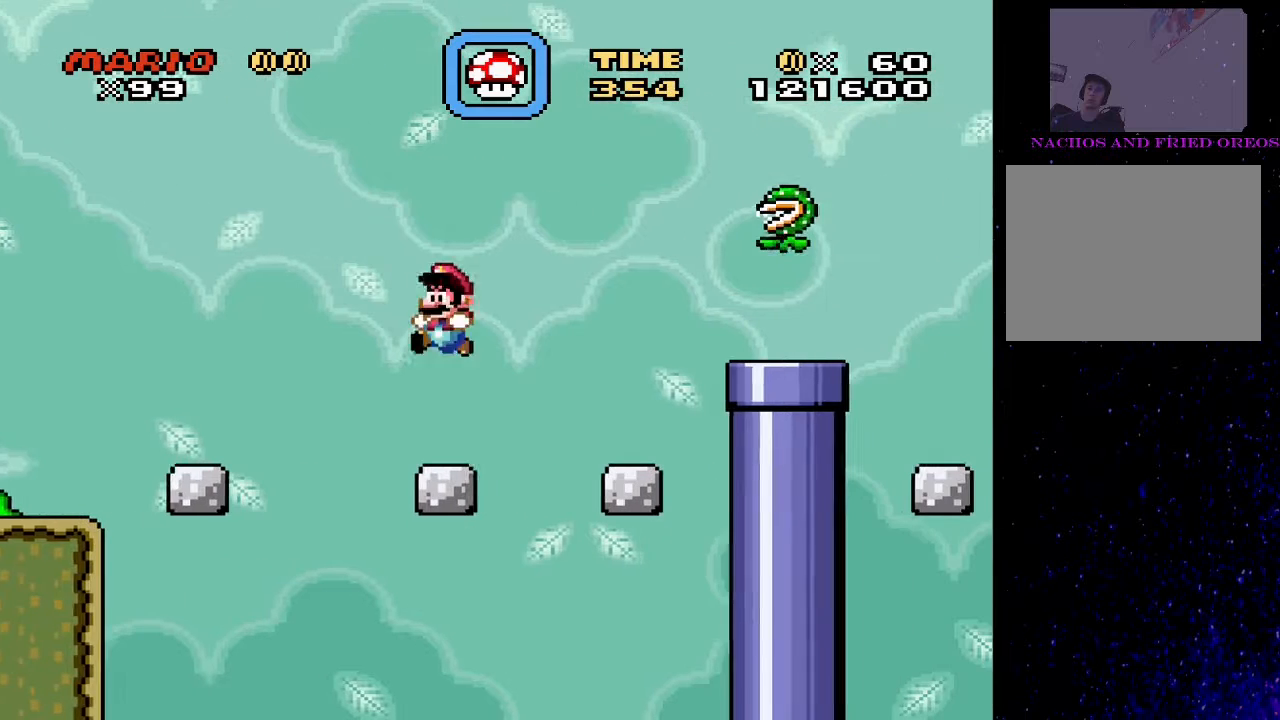
{"buttons": ["SQUARE"], "events": []}
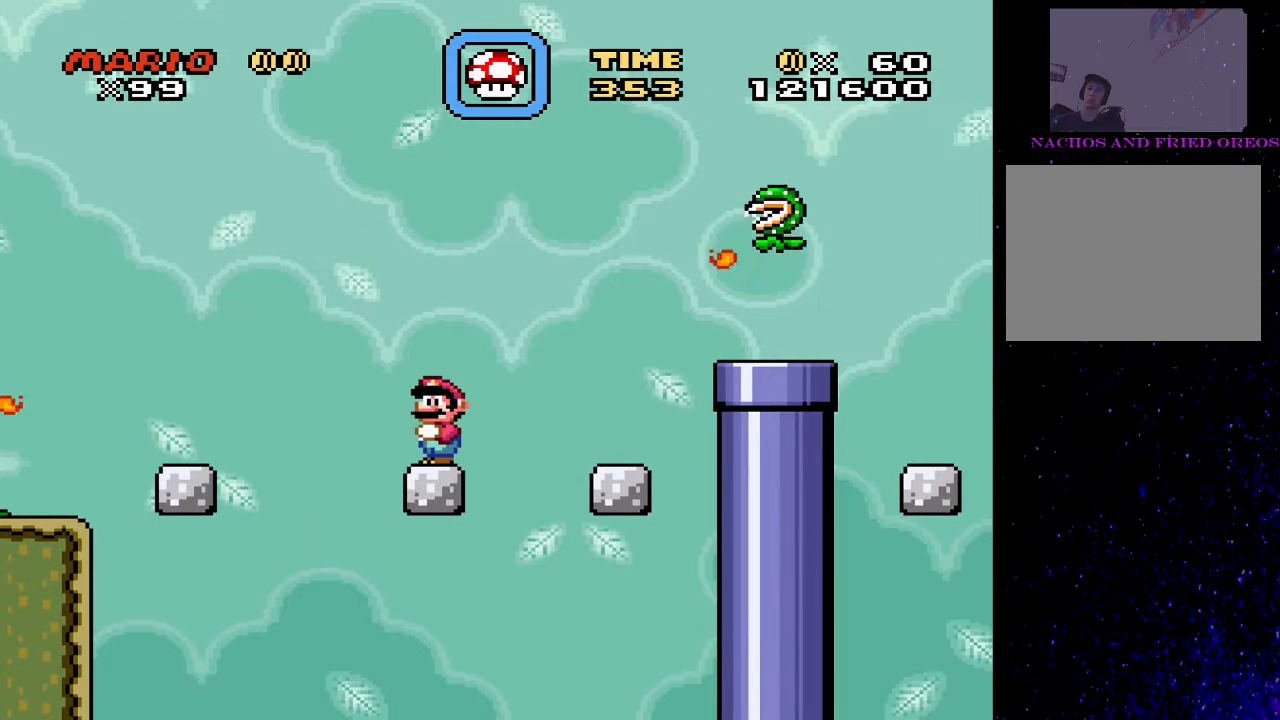
{"buttons": ["CROSS", "SQUARE", "DPAD_RIGHT"], "events": [[33, "CROSS", "down"], [500, "DPAD_RIGHT", "down"]]}
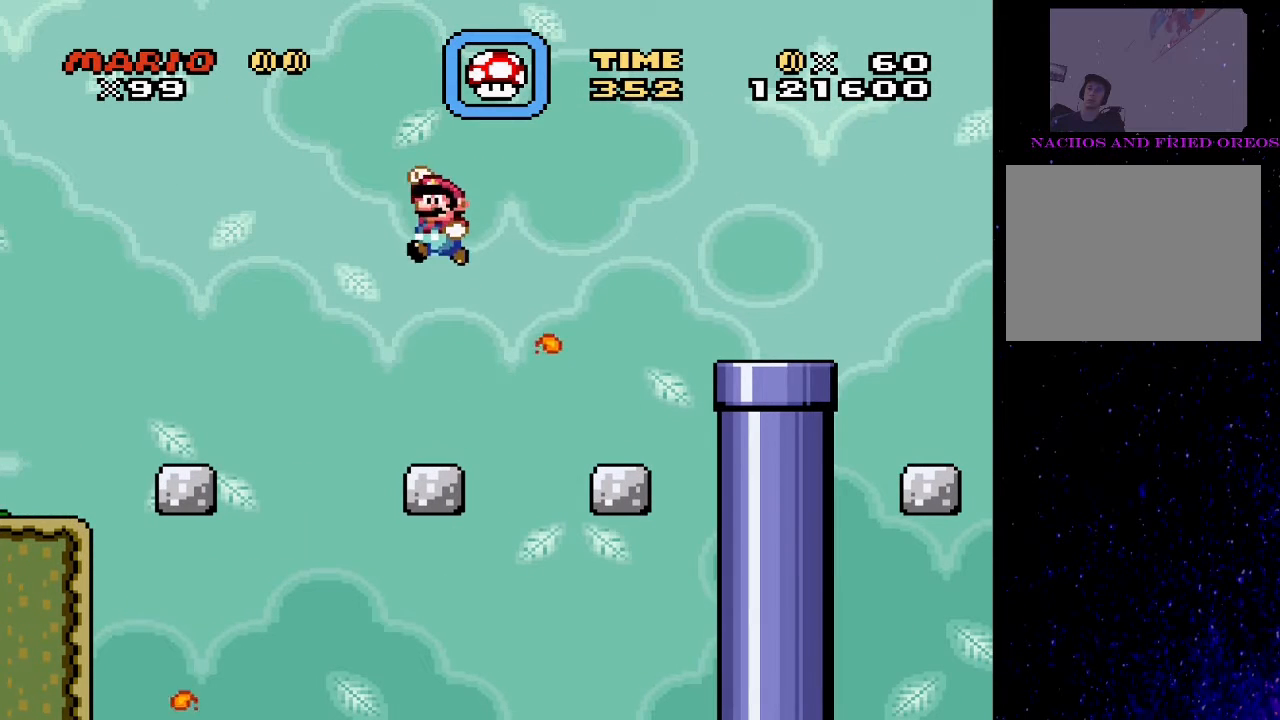
{"buttons": ["SQUARE"], "events": [[100, "DPAD_RIGHT", "up"], [267, "DPAD_LEFT", "down"], [400, "CROSS", "up"], [400, "DPAD_LEFT", "up"]]}
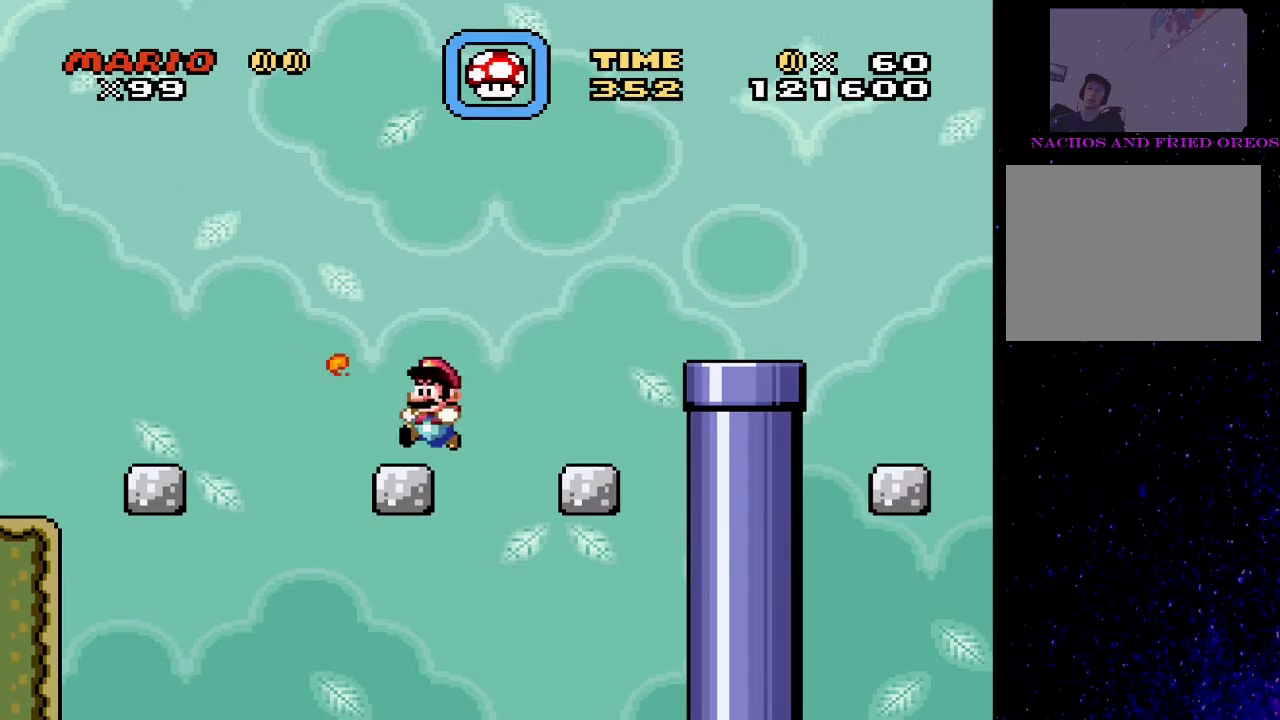
{"buttons": ["SQUARE"], "events": [[267, "DPAD_LEFT", "down"], [333, "DPAD_LEFT", "up"]]}
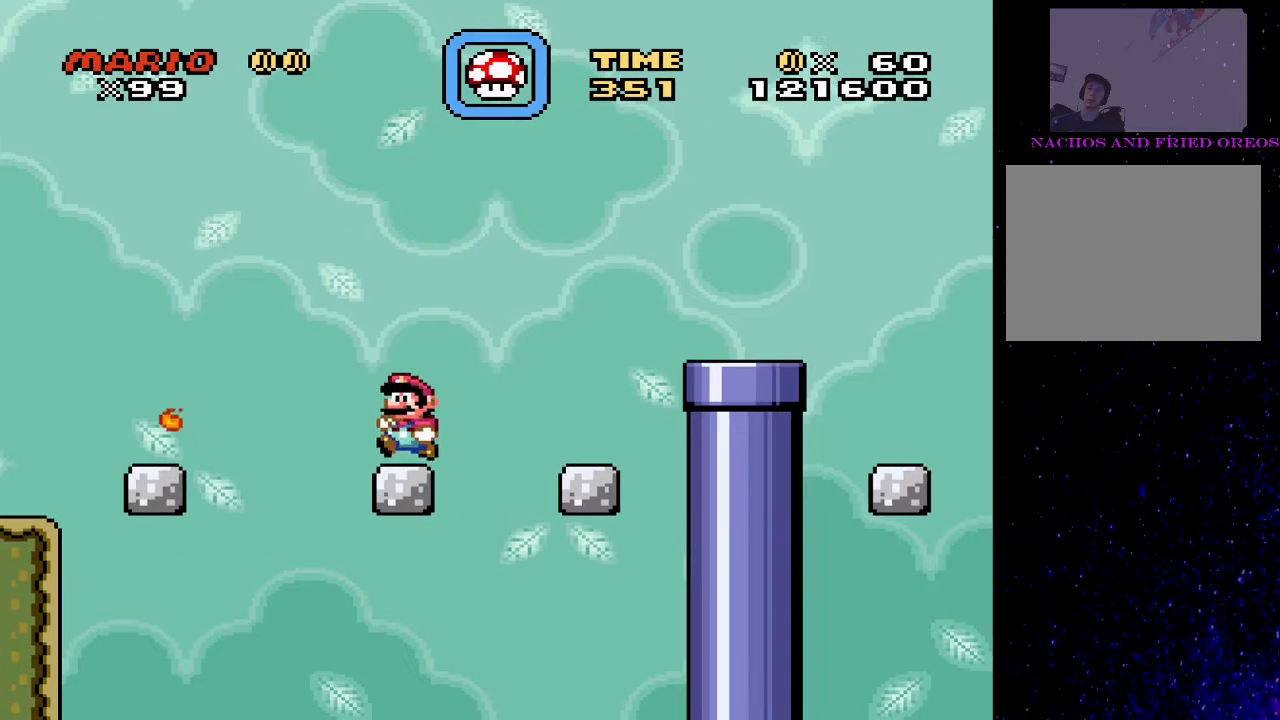
{"buttons": ["SQUARE"], "events": []}
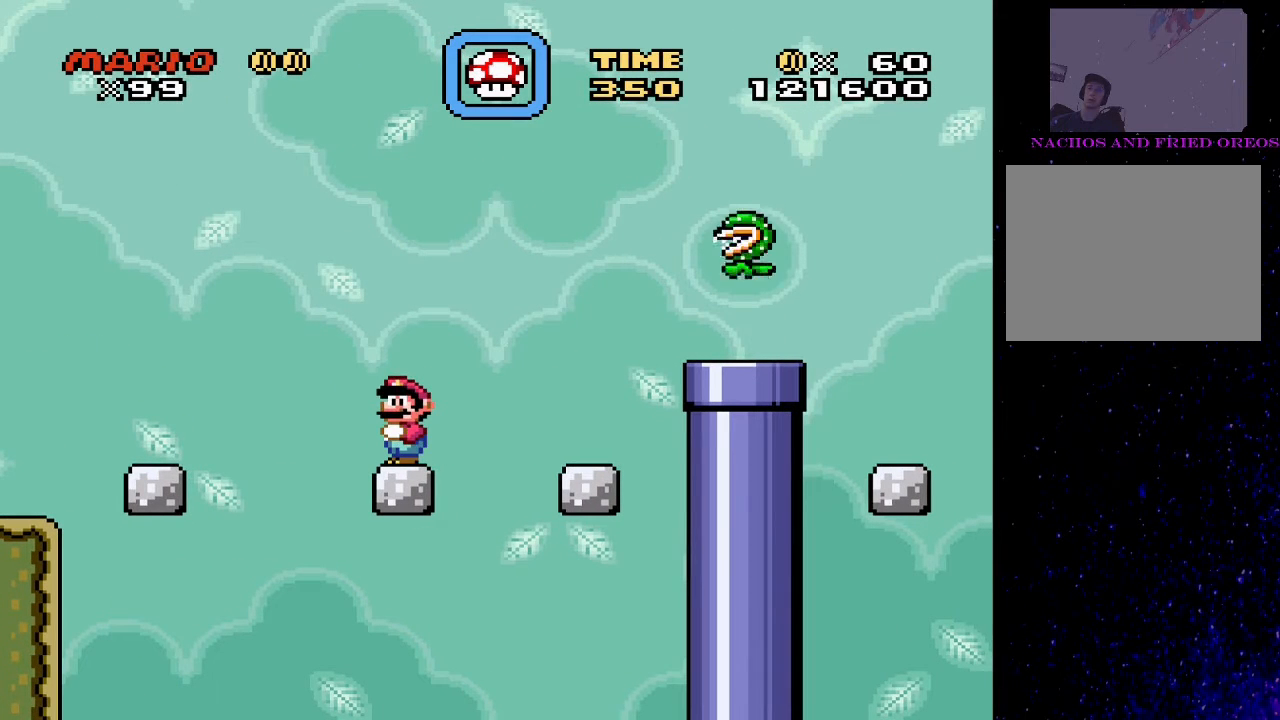
{"buttons": ["SQUARE"], "events": []}
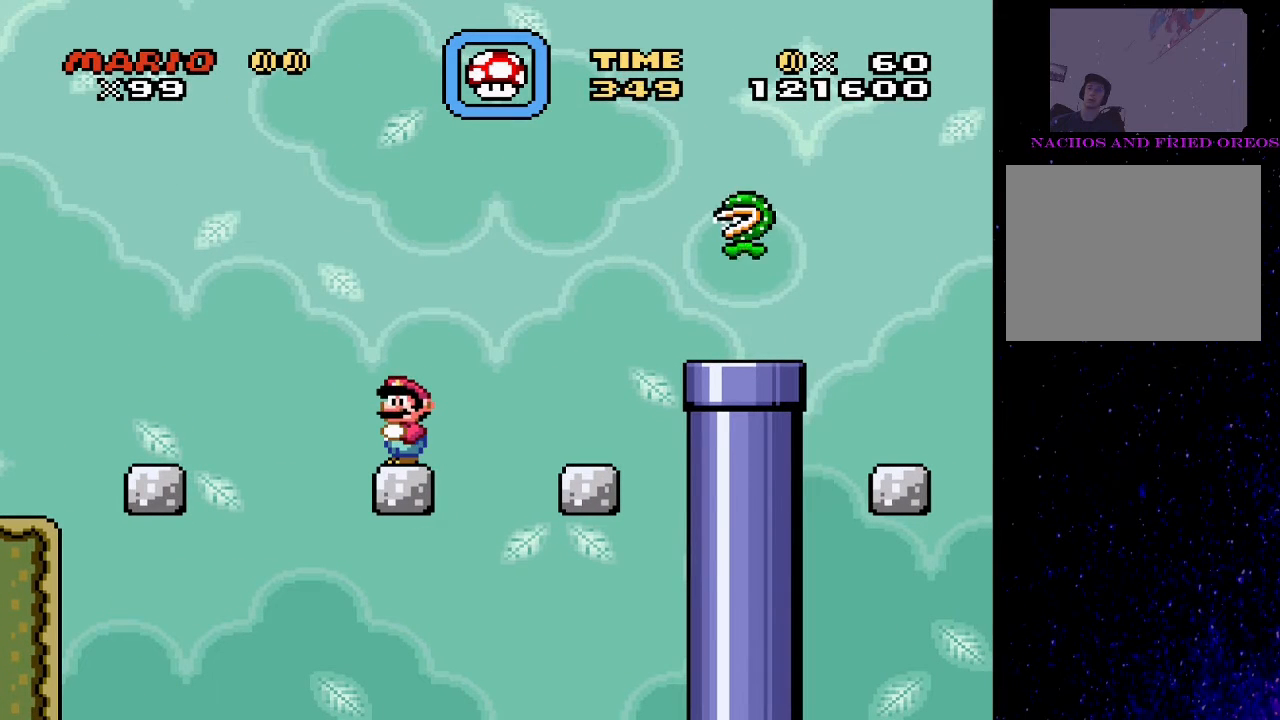
{"buttons": ["SQUARE"], "events": []}
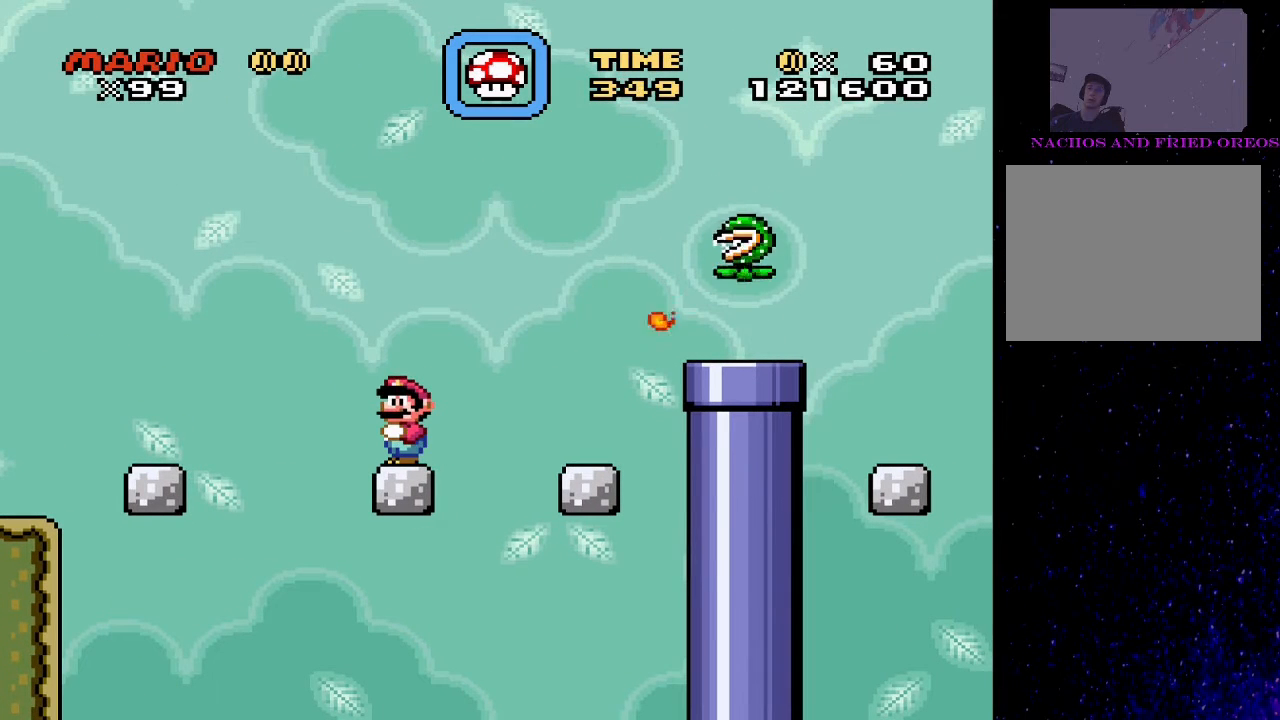
{"buttons": ["CROSS", "SQUARE", "DPAD_RIGHT"], "events": [[33, "CROSS", "down"], [67, "DPAD_RIGHT", "down"]]}
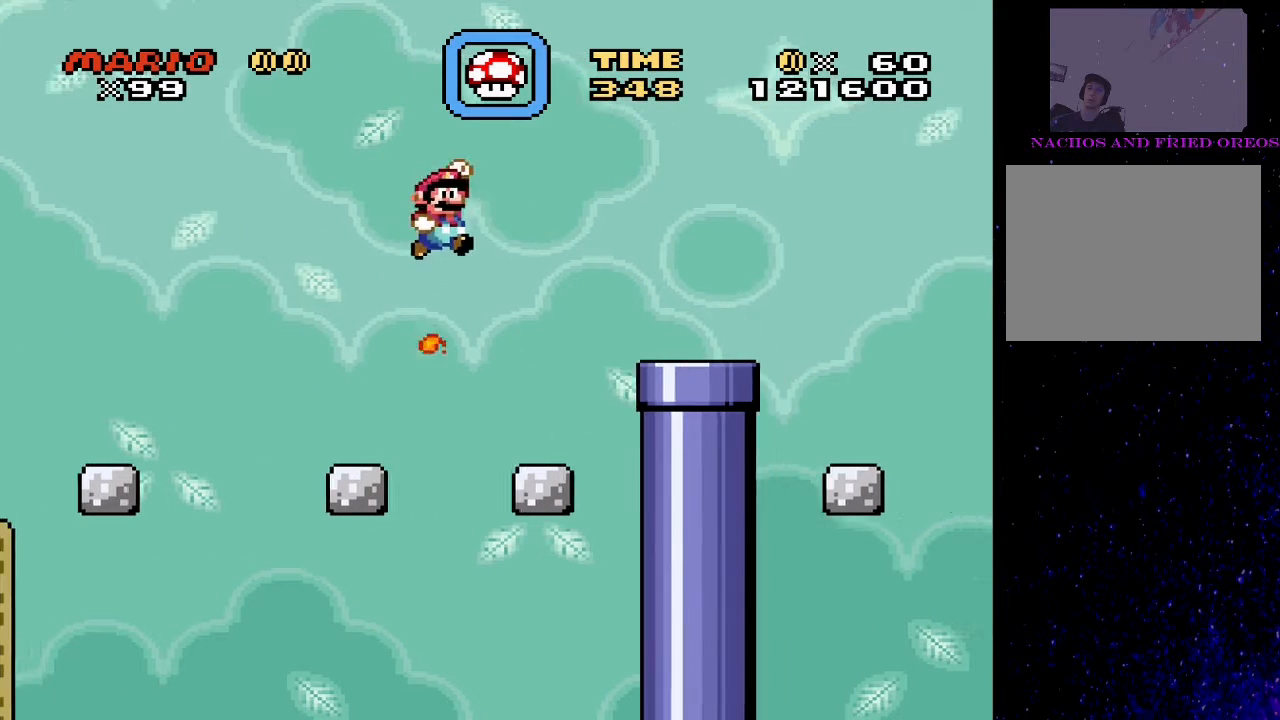
{"buttons": ["SQUARE"], "events": [[33, "CROSS", "up"], [33, "DPAD_RIGHT", "up"], [67, "DPAD_LEFT", "down"], [233, "DPAD_LEFT", "up"]]}
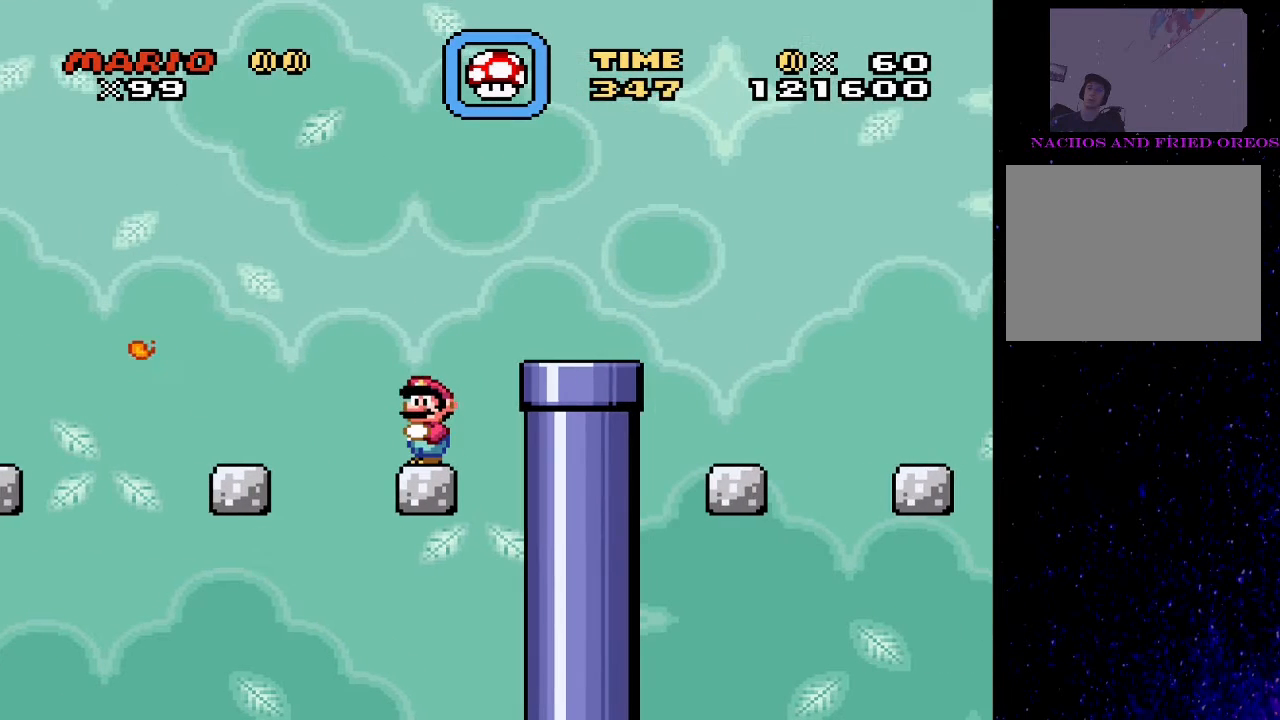
{"buttons": ["SQUARE"], "events": []}
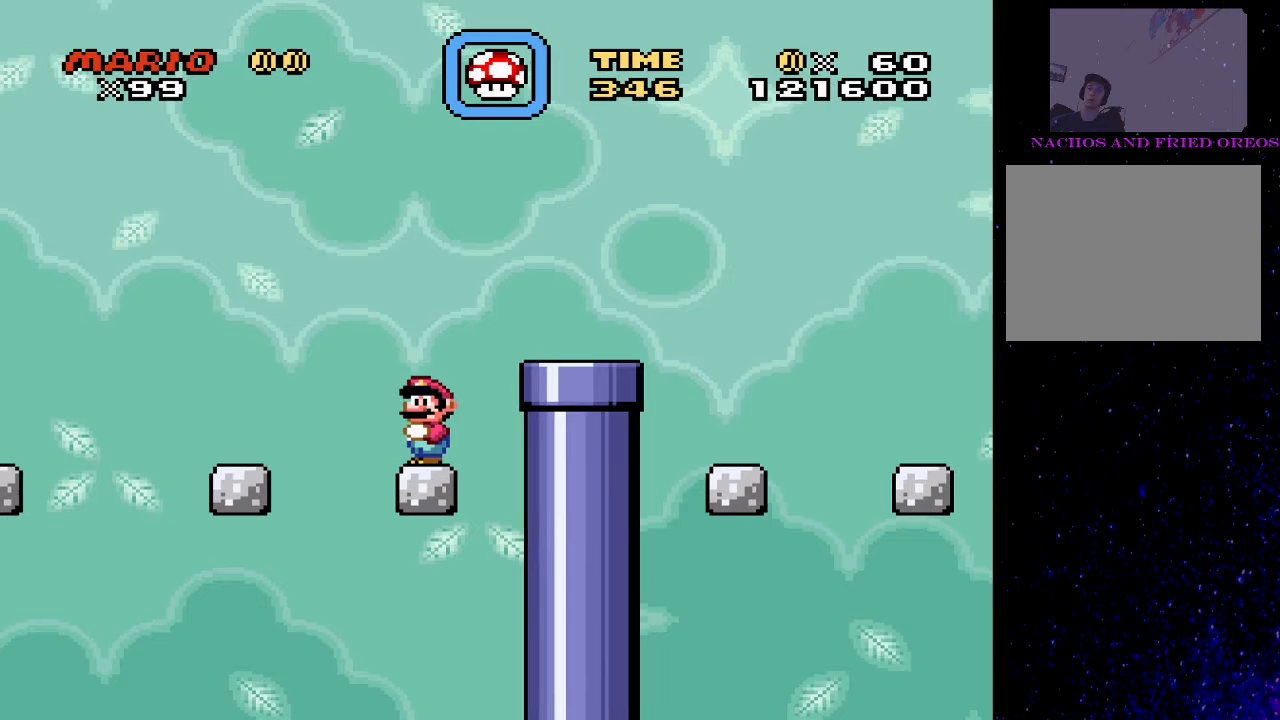
{"buttons": ["SQUARE"], "events": [[200, "DPAD_RIGHT", "down"], [267, "DPAD_RIGHT", "up"]]}
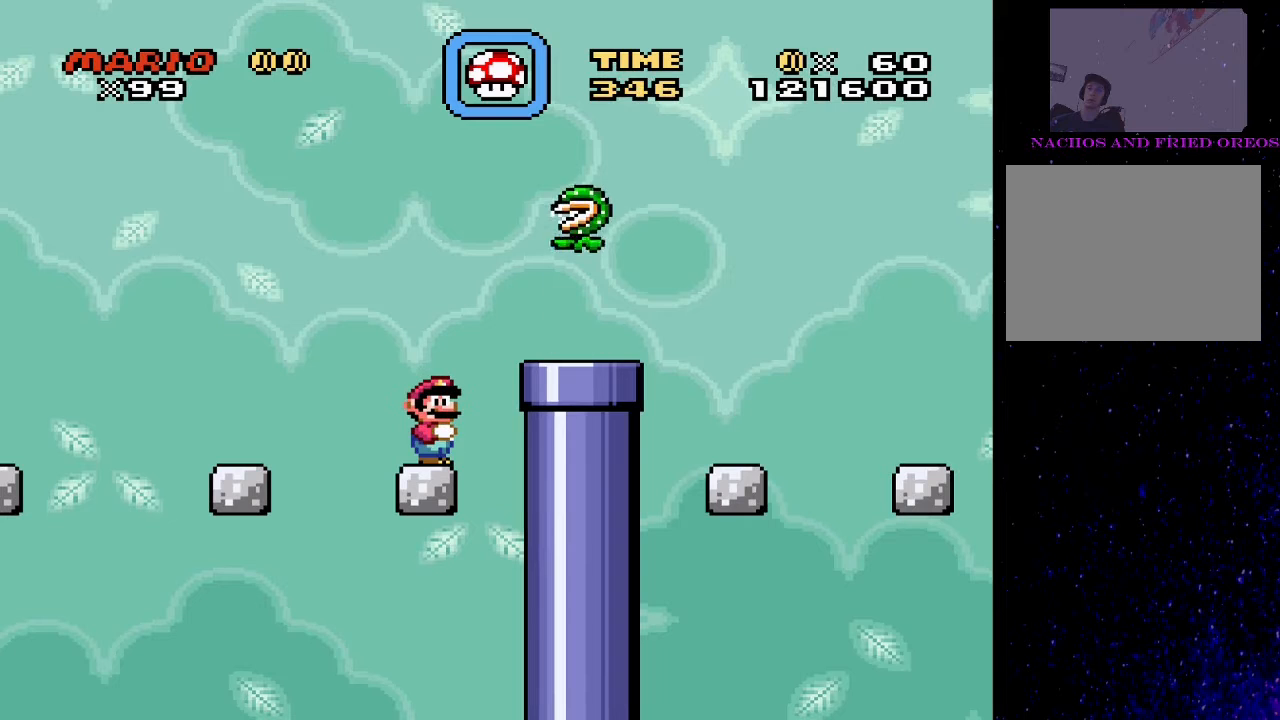
{"buttons": ["SQUARE", "DPAD_LEFT"], "events": [[433, "DPAD_LEFT", "down"]]}